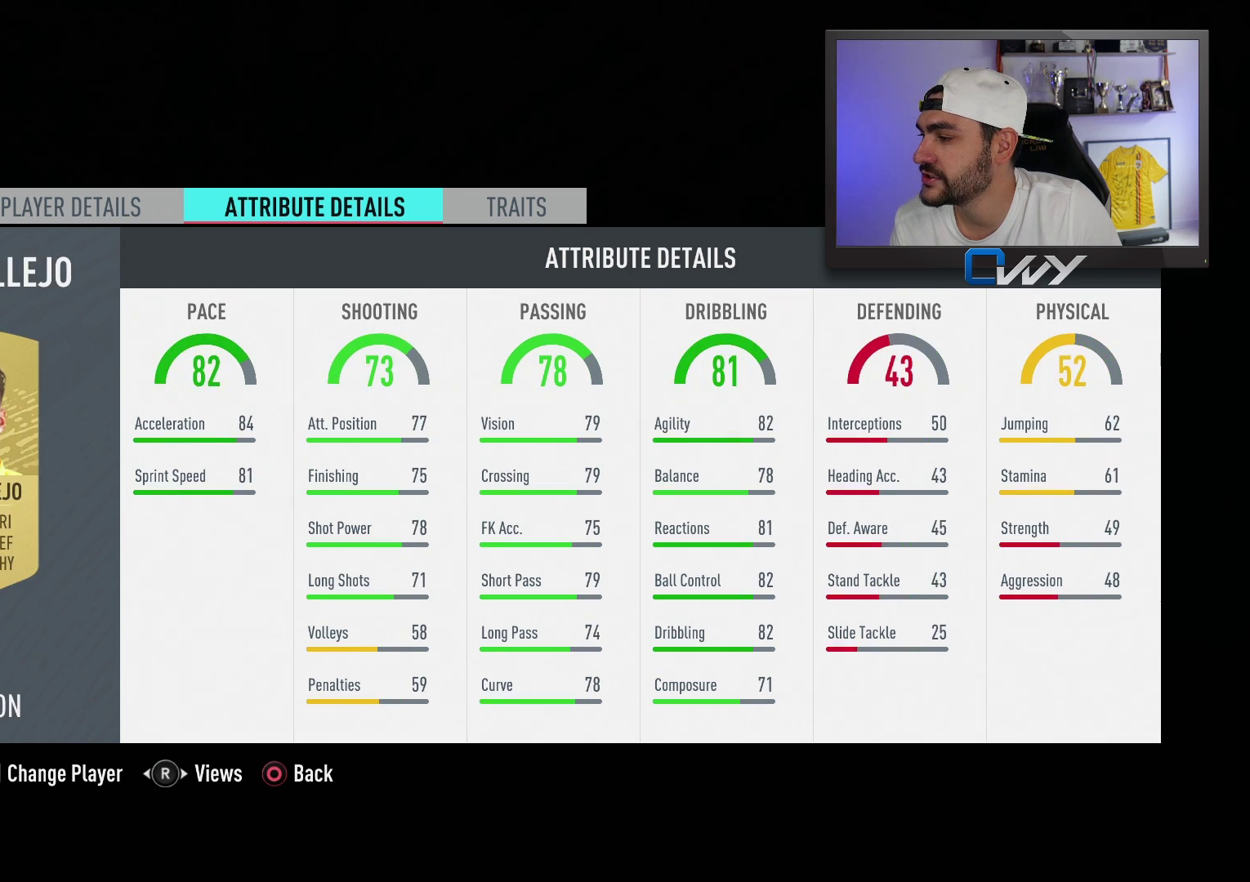
Gameplay with a controller (PlayStation layout); each line is a JSON object with the inputs held at the frame after it. "events" lists button and stick changes between this image and that frame as [ms after this image, input, new state], when the widget could be followed in between.
{"buttons": [], "left_stick": "center", "right_stick": "center", "events": [[67, "L2", "up"]]}
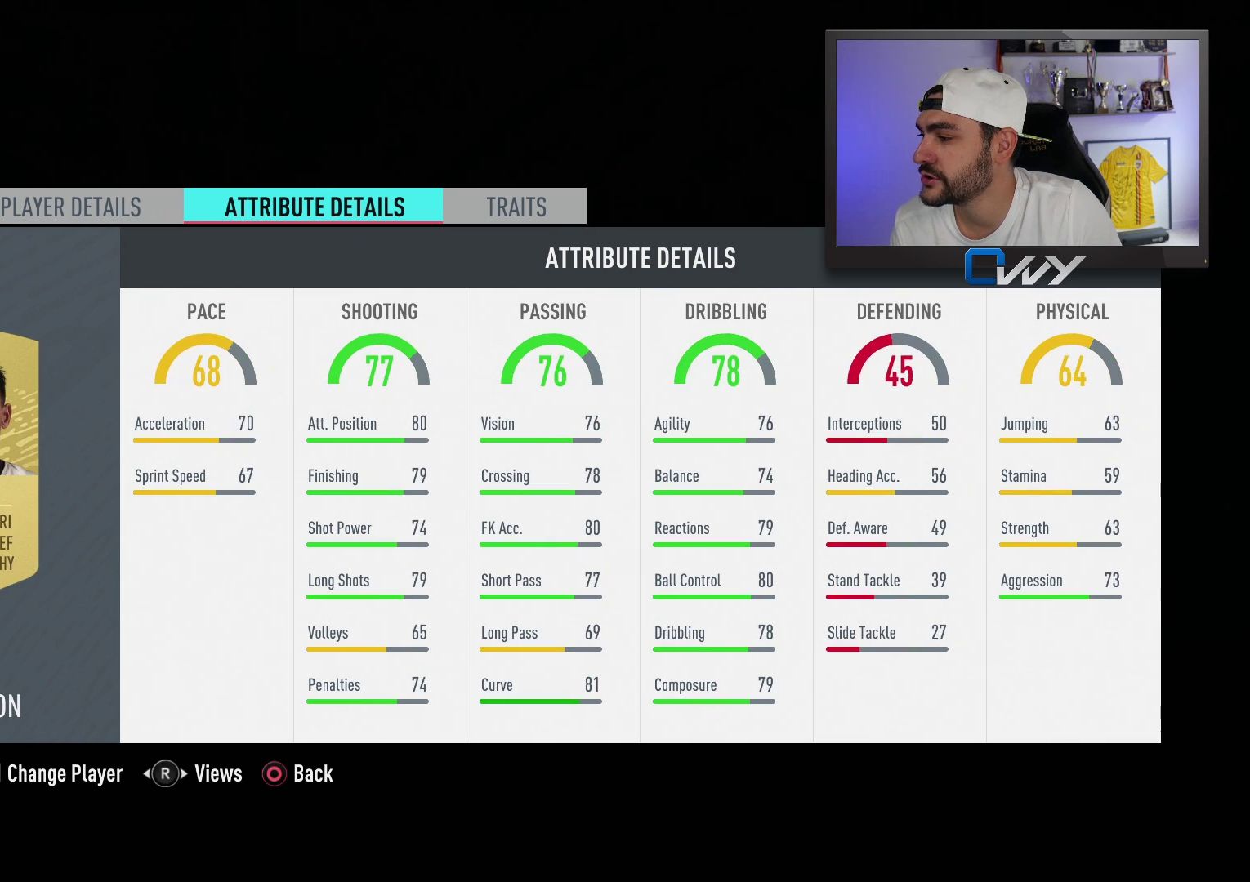
{"buttons": [], "left_stick": "center", "right_stick": "center", "events": [[33, "R2", "down"], [150, "R2", "up"]]}
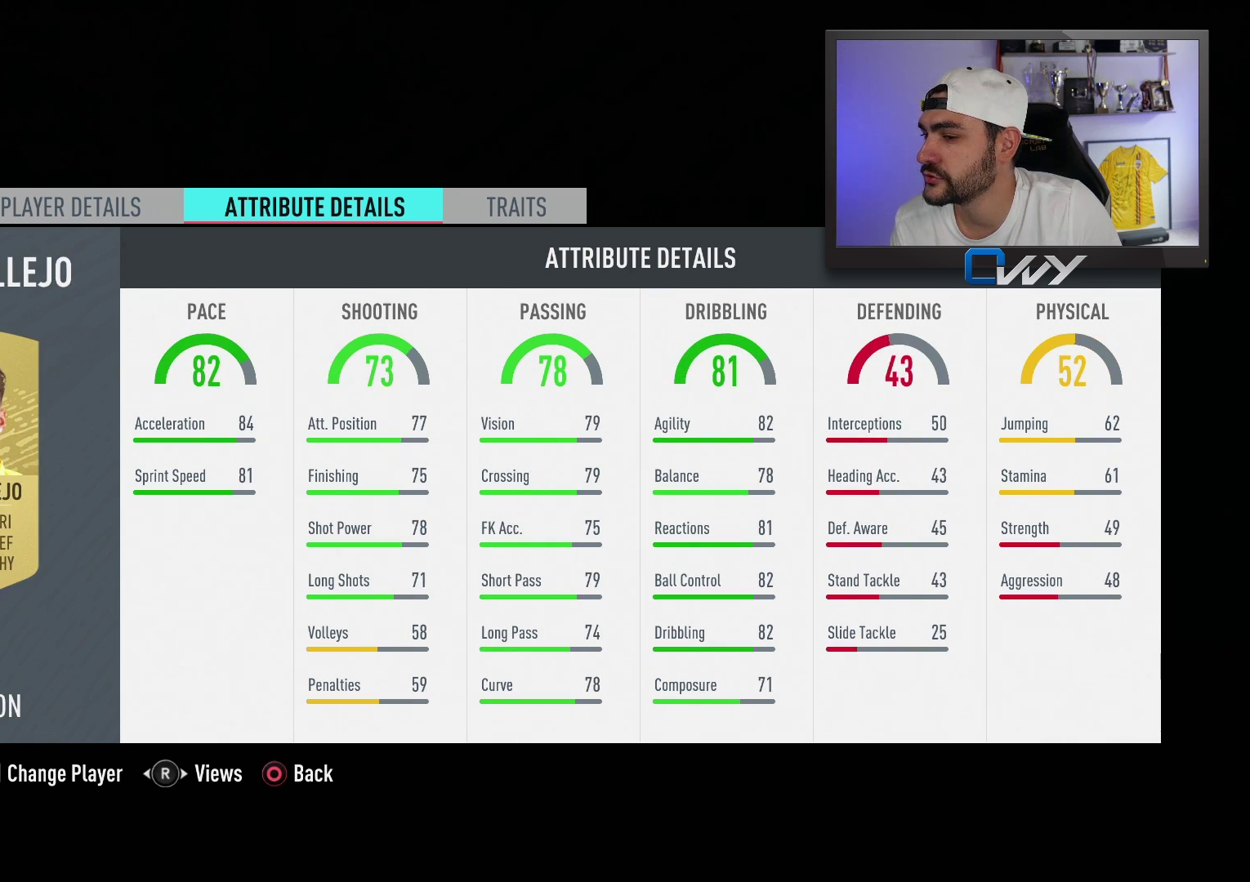
{"buttons": ["L2"], "left_stick": "center", "right_stick": "center", "events": [[183, "L2", "down"], [300, "L2", "up"], [433, "L2", "down"]]}
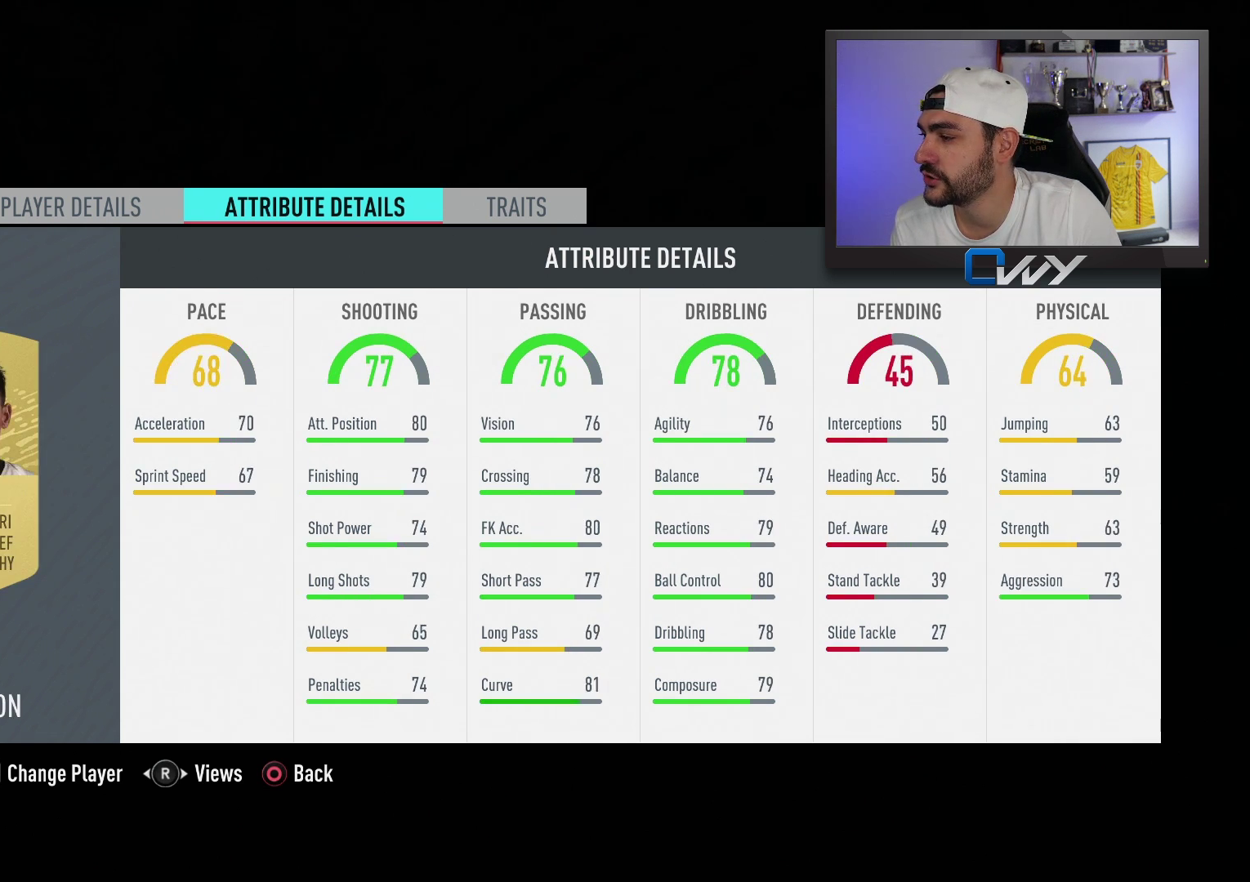
{"buttons": [], "left_stick": "center", "right_stick": "center", "events": [[33, "L2", "up"], [383, "L2", "down"], [483, "L2", "up"]]}
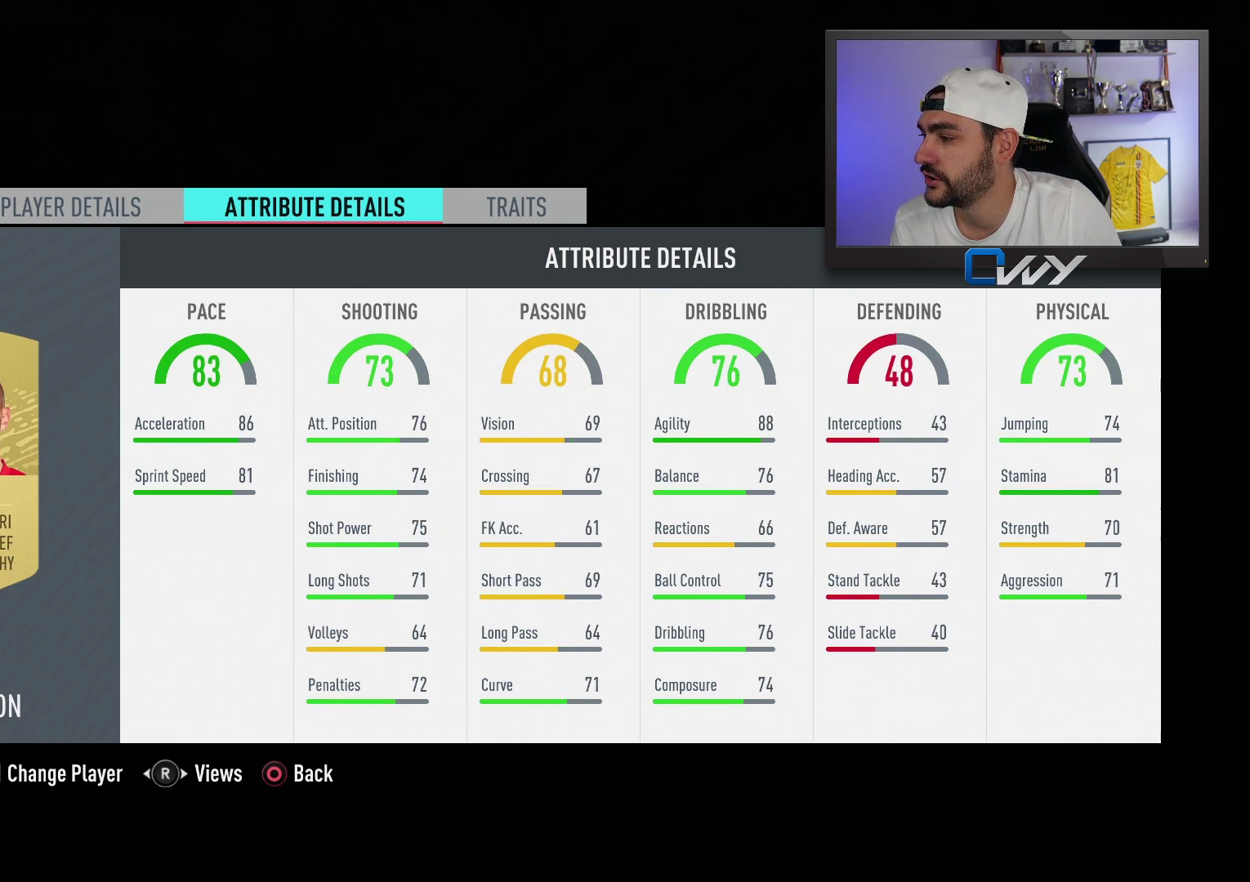
{"buttons": [], "left_stick": "center", "right_stick": "center", "events": [[283, "R2", "down"], [400, "R2", "up"]]}
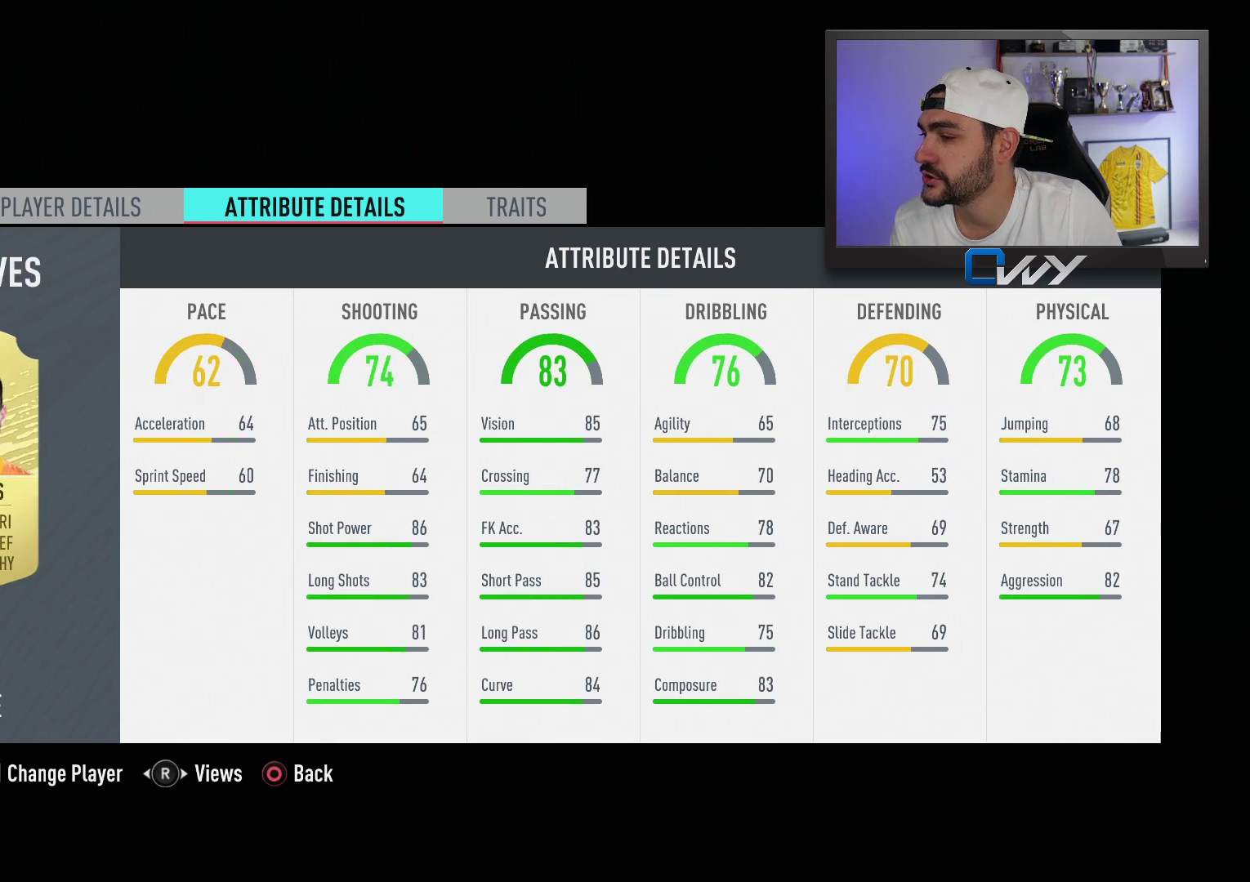
{"buttons": ["L2"], "left_stick": "center", "right_stick": "center", "events": [[450, "L2", "down"]]}
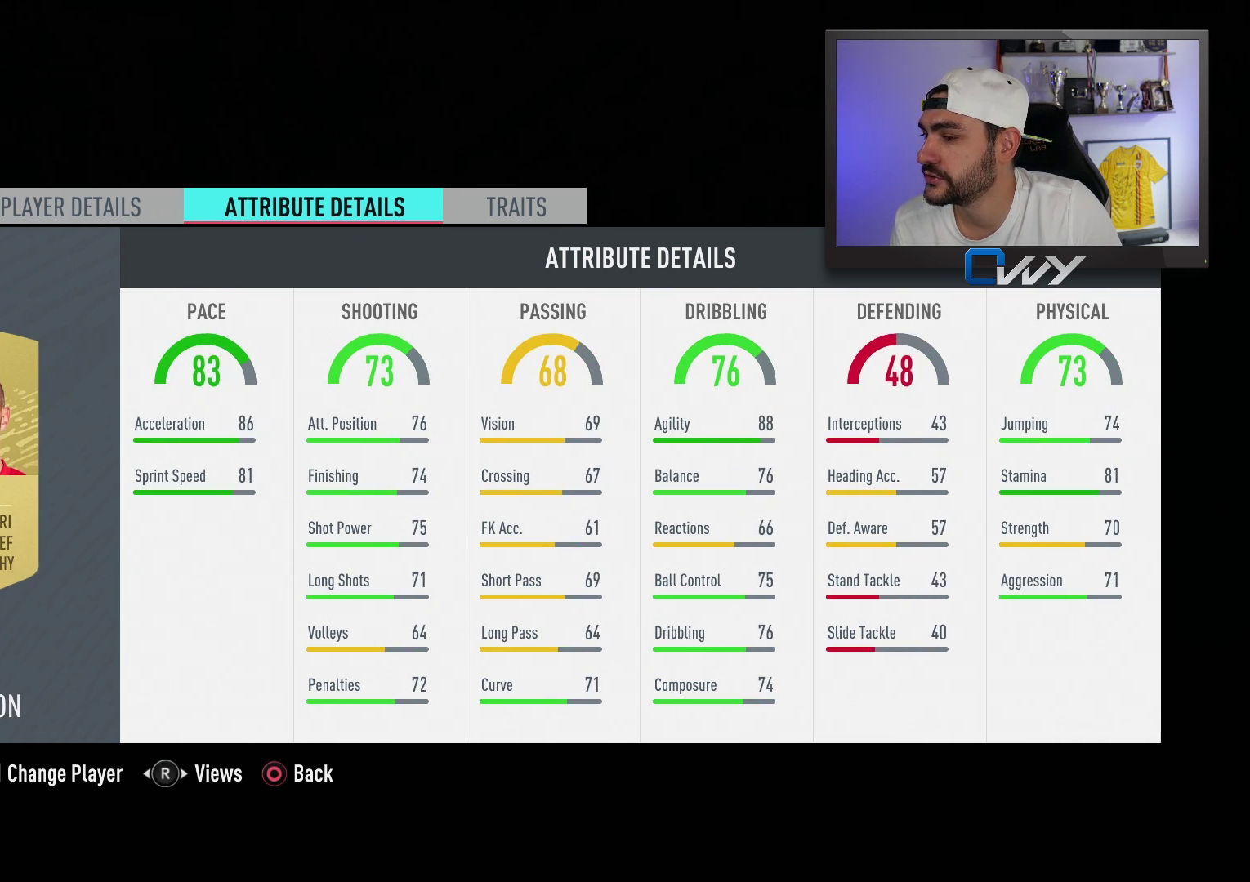
{"buttons": [], "left_stick": "center", "right_stick": "center", "events": [[83, "L2", "up"], [200, "L2", "down"], [333, "L2", "up"]]}
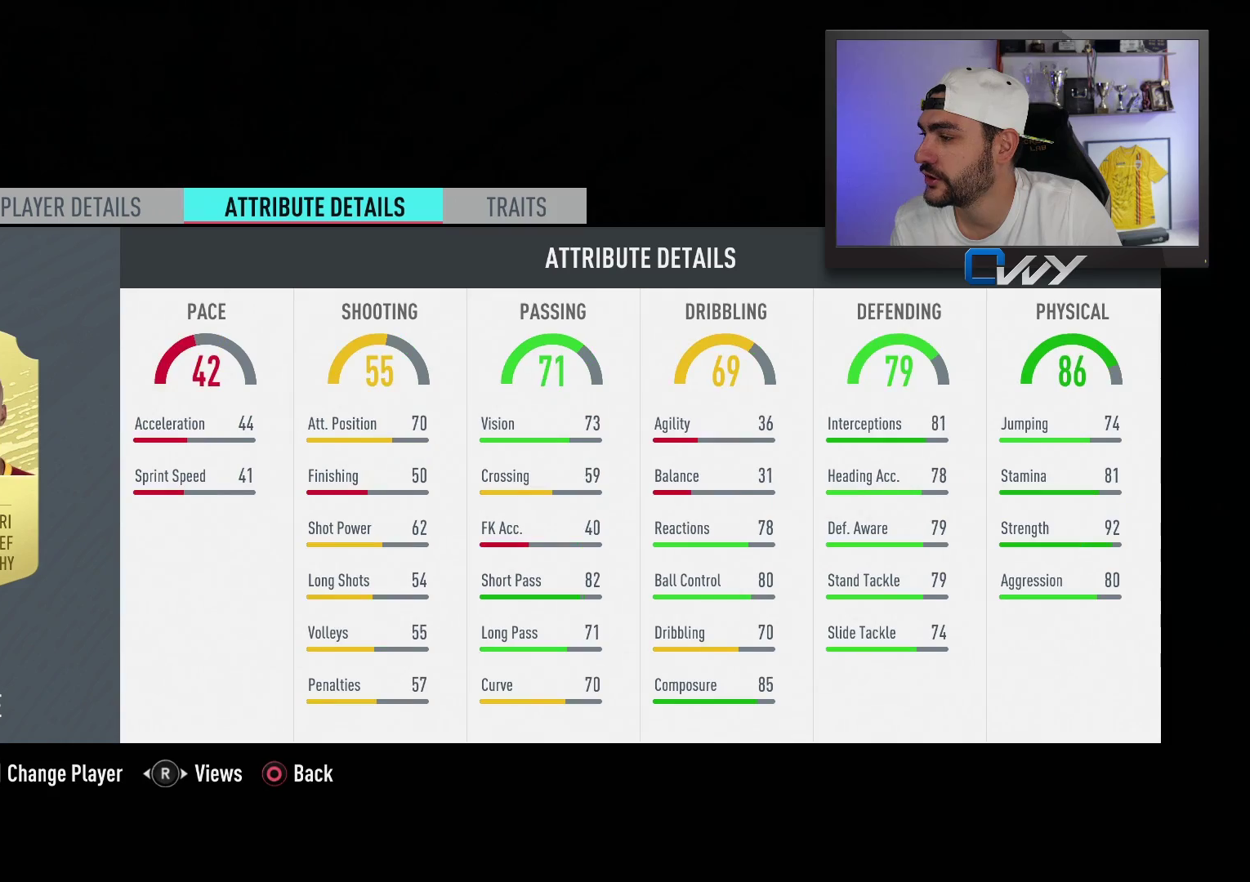
{"buttons": [], "left_stick": "center", "right_stick": "center", "events": [[267, "L2", "down"], [467, "L2", "up"]]}
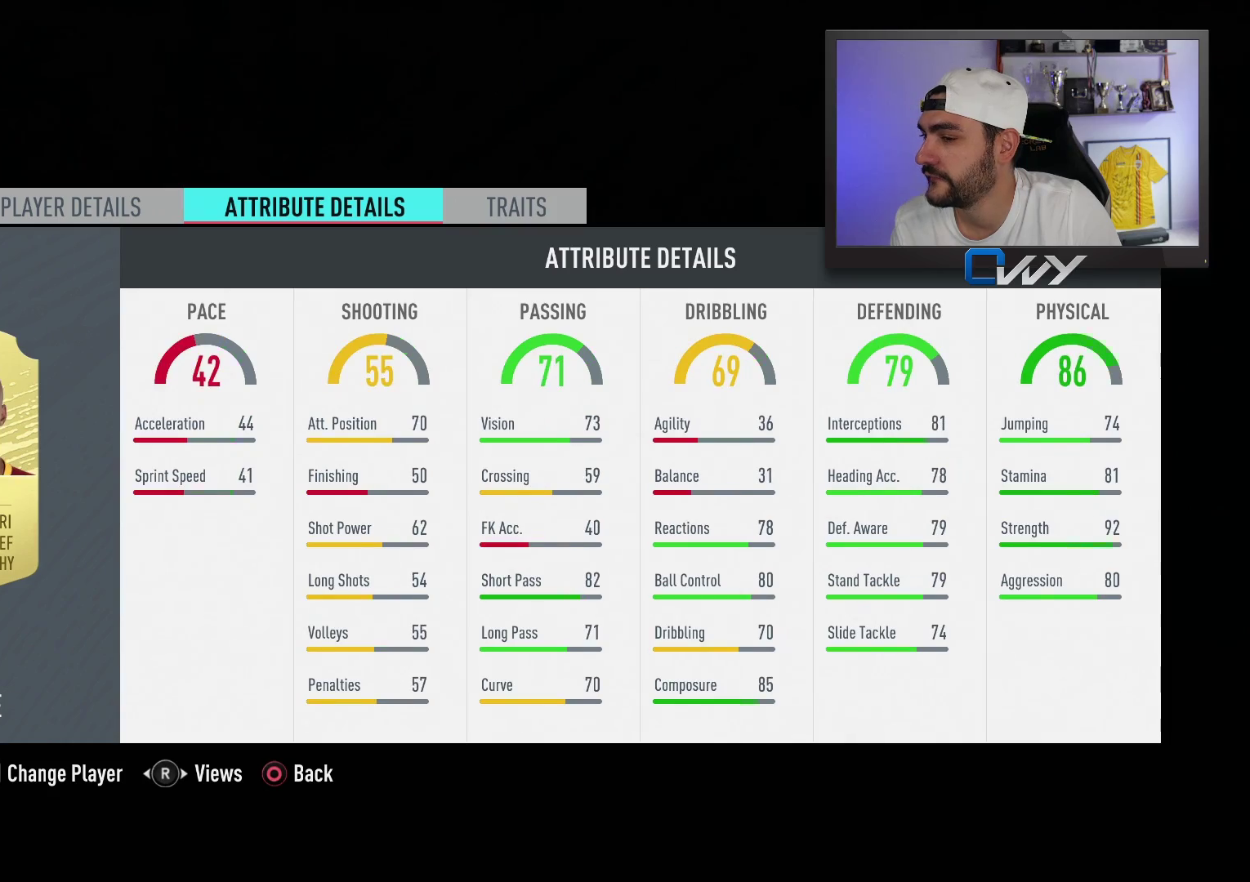
{"buttons": [], "left_stick": "center", "right_stick": "center", "events": [[200, "CIRCLE", "down"], [250, "CIRCLE", "up"]]}
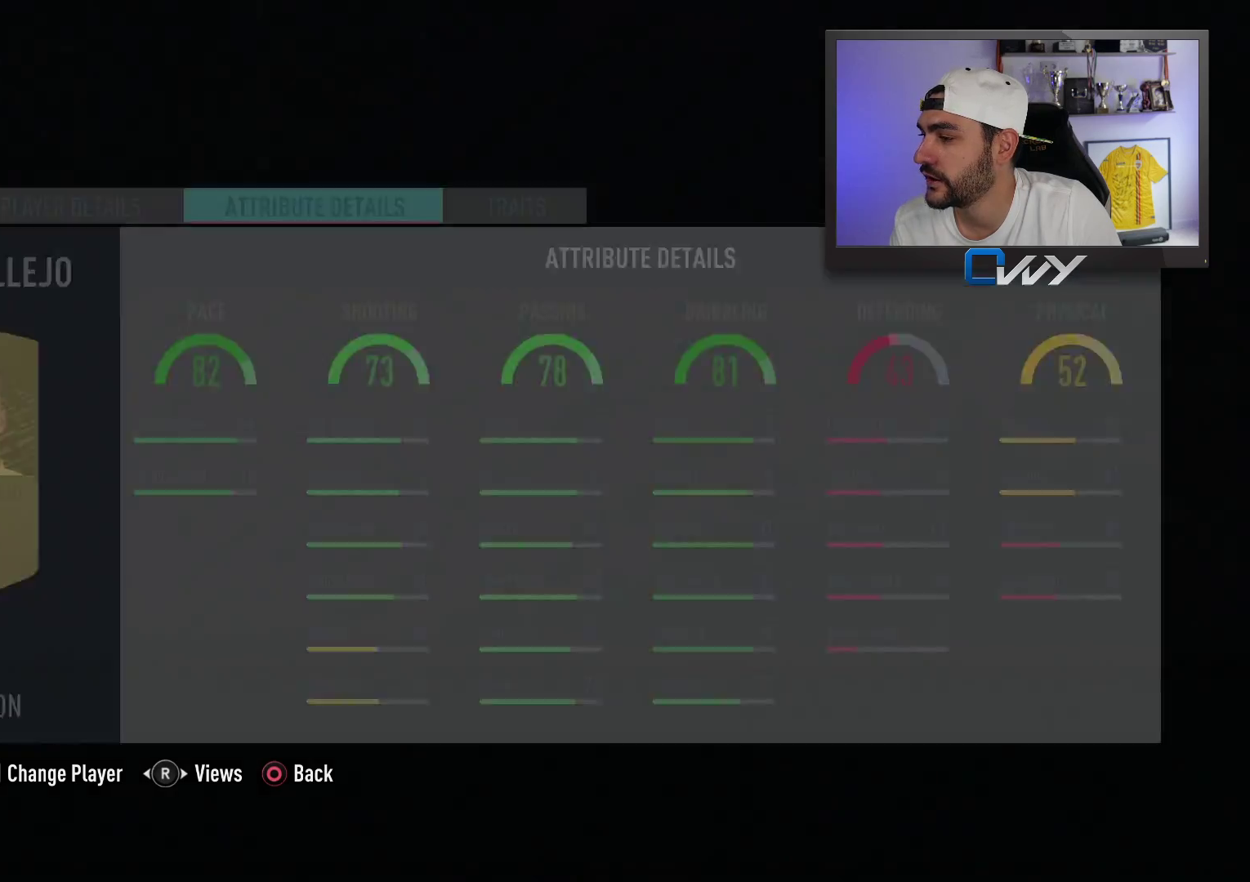
{"buttons": [], "left_stick": "right", "right_stick": "center", "events": [[467, "left_stick", "right"]]}
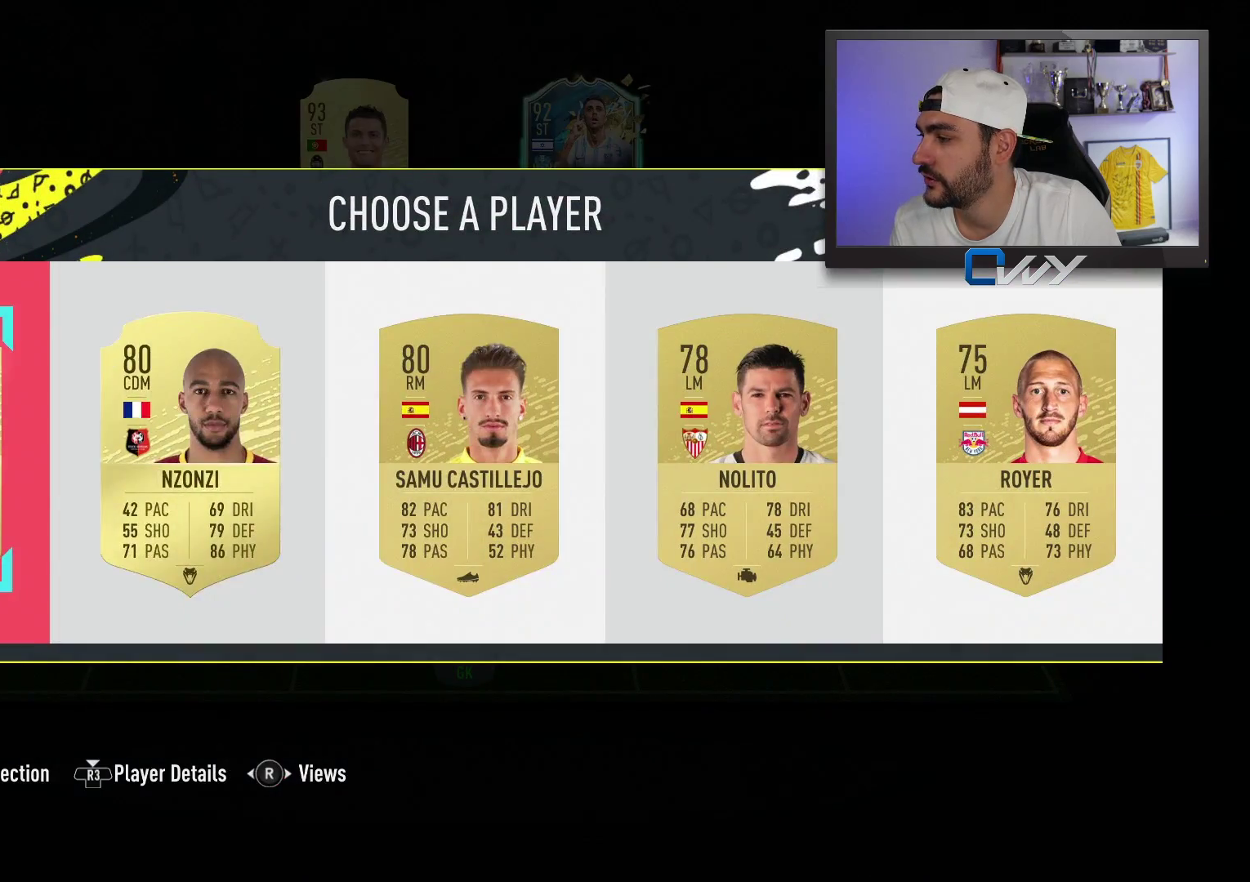
{"buttons": [], "left_stick": "center", "right_stick": "center", "events": [[67, "left_stick", "center"], [200, "left_stick", "right"], [267, "left_stick", "center"], [367, "left_stick", "right"], [467, "left_stick", "center"]]}
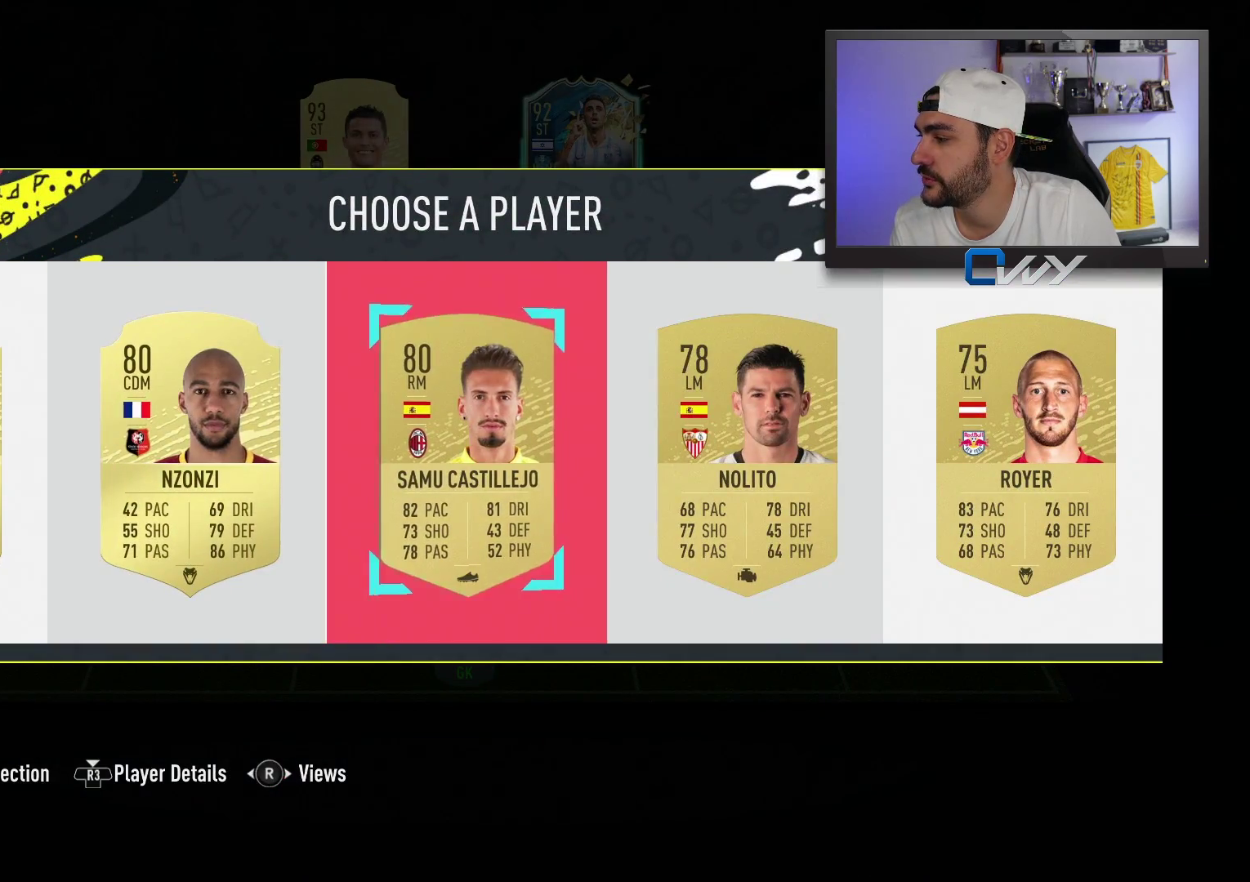
{"buttons": [], "left_stick": "center", "right_stick": "center", "events": [[183, "left_stick", "right"], [300, "left_stick", "center"], [350, "CROSS", "down"], [483, "CROSS", "up"]]}
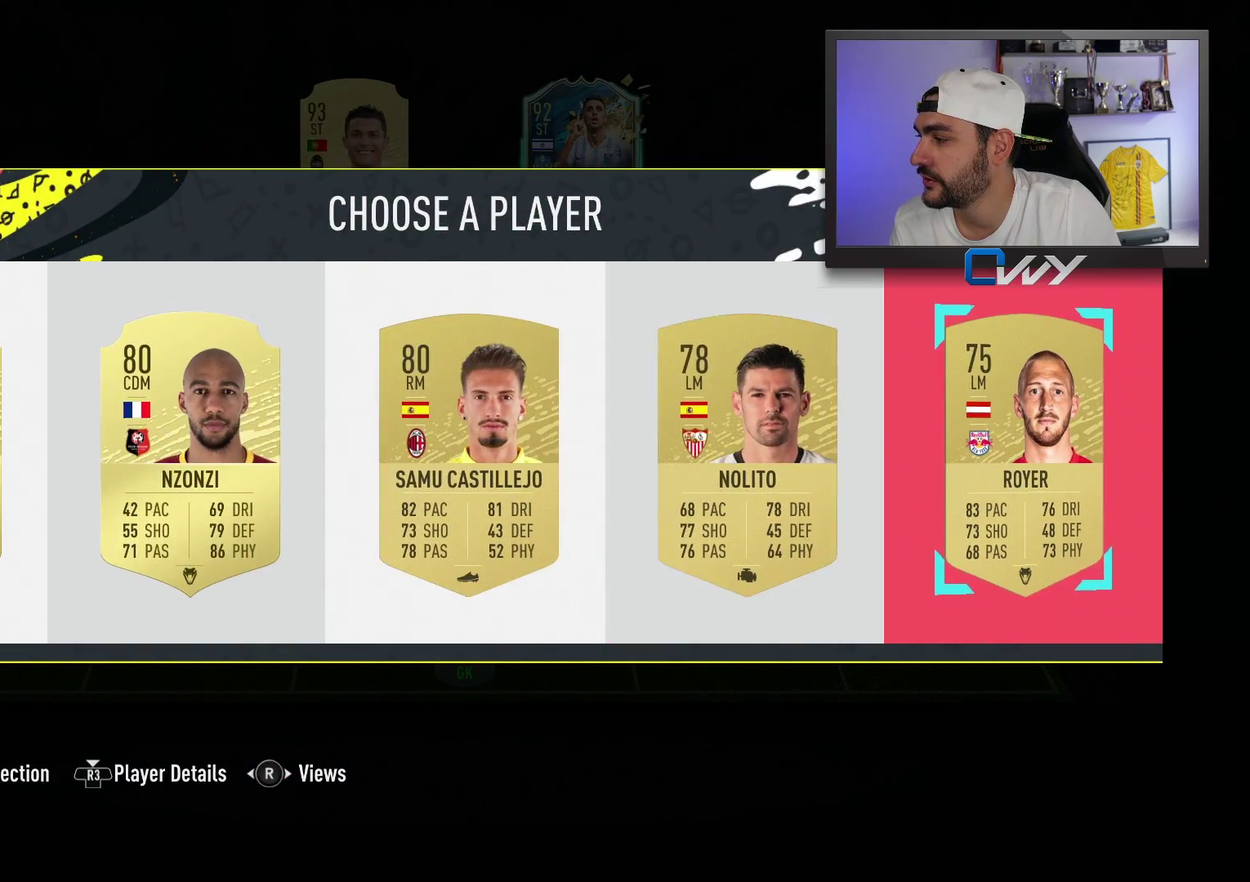
{"buttons": [], "left_stick": "center", "right_stick": "center", "events": []}
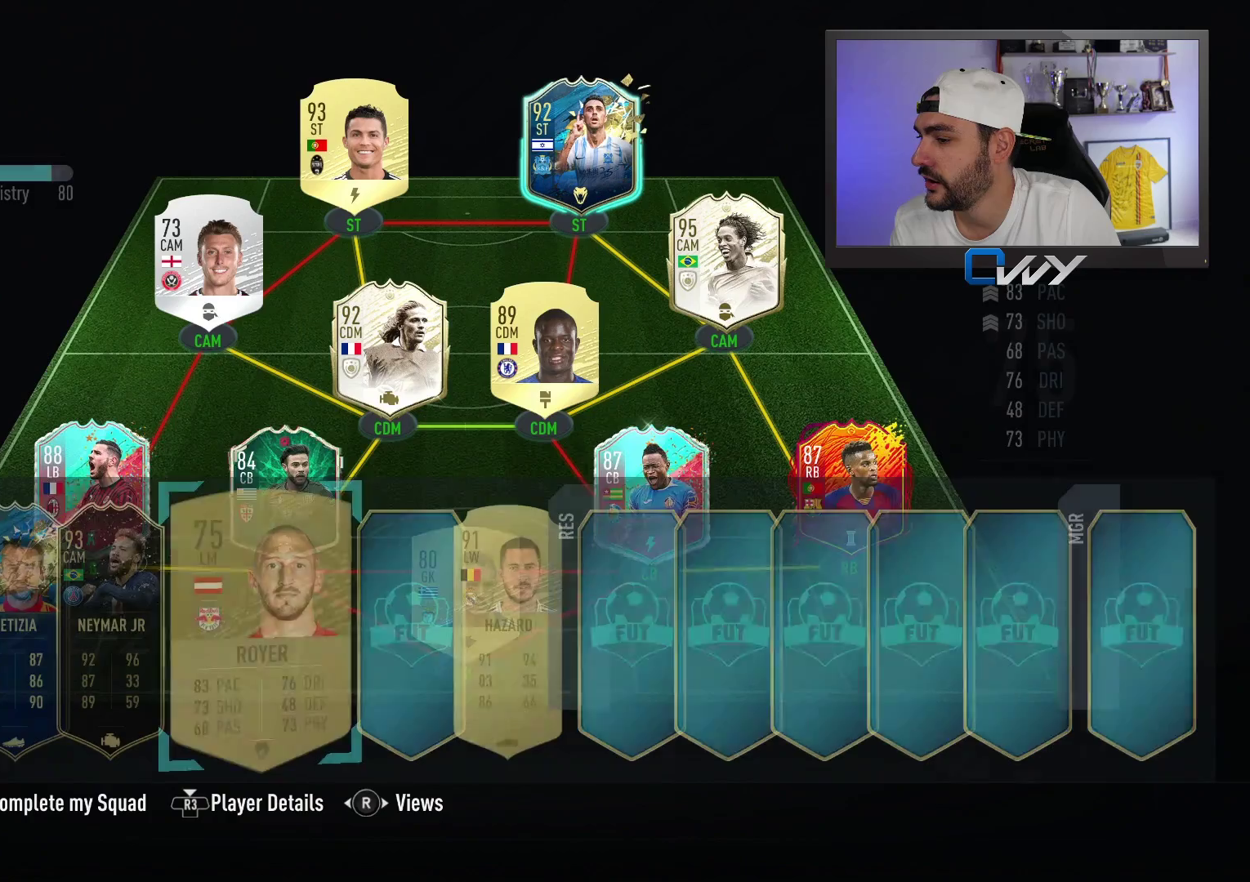
{"buttons": [], "left_stick": "center", "right_stick": "center", "events": [[67, "left_stick", "right"], [183, "left_stick", "center"], [383, "CROSS", "down"], [483, "CROSS", "up"]]}
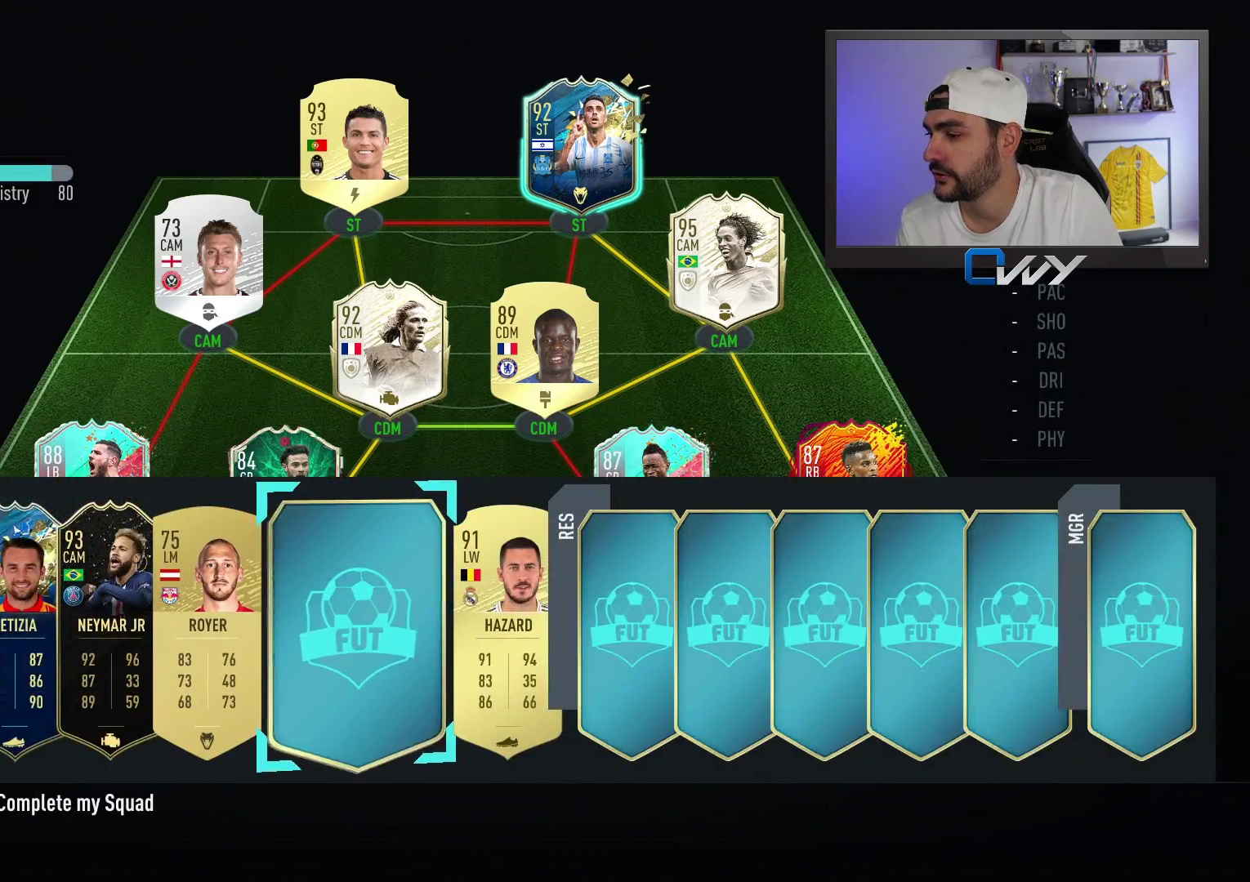
{"buttons": [], "left_stick": "center", "right_stick": "center", "events": []}
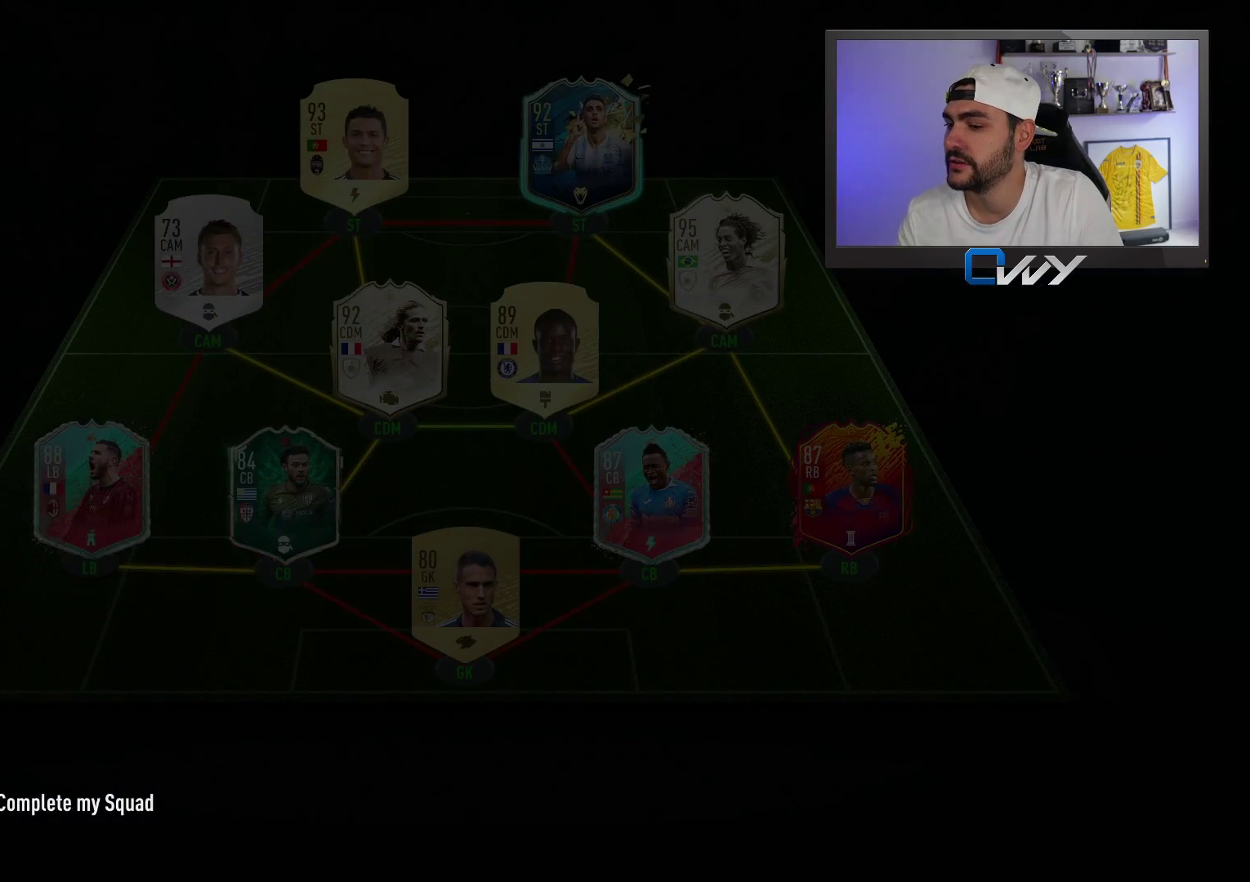
{"buttons": [], "left_stick": "center", "right_stick": "center", "events": [[300, "CROSS", "down"], [350, "CROSS", "up"]]}
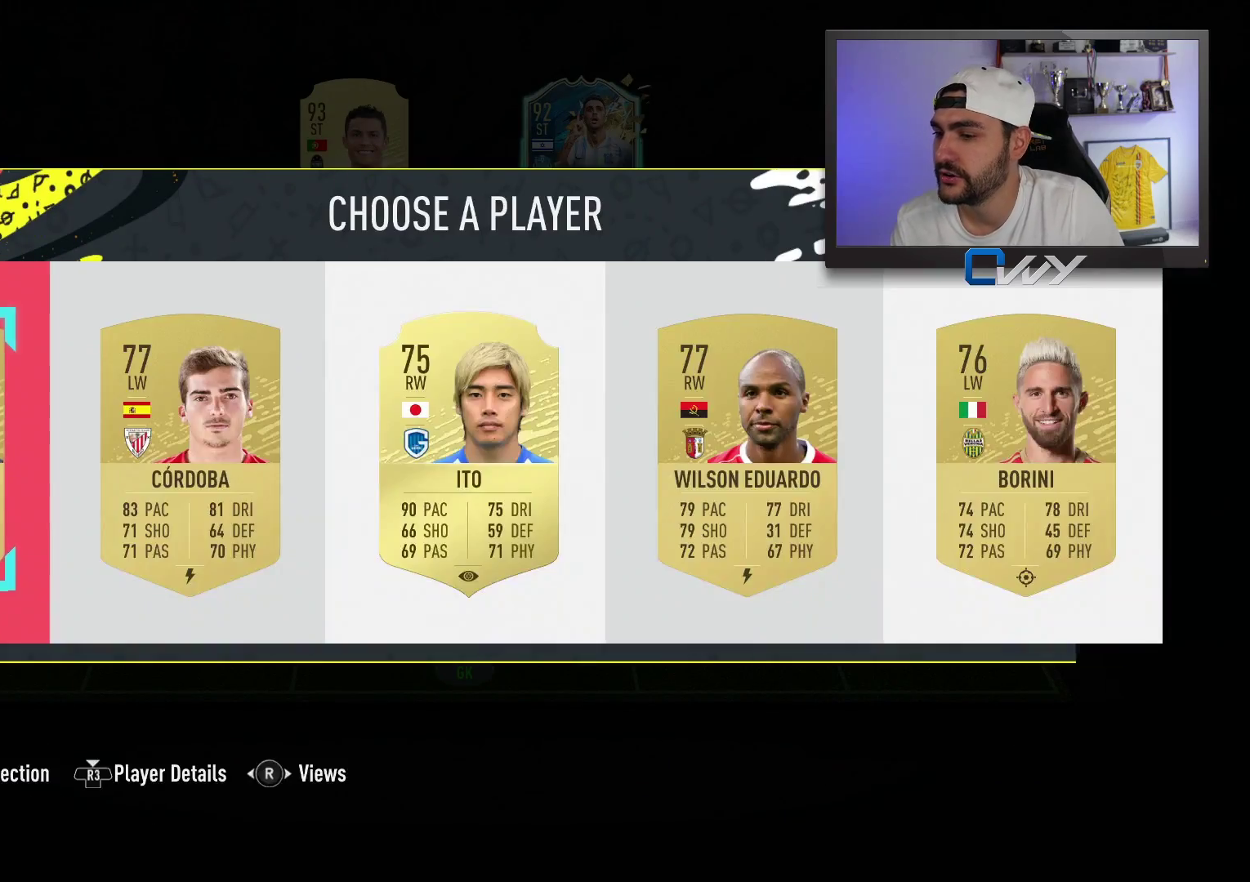
{"buttons": [], "left_stick": "center", "right_stick": "center", "events": []}
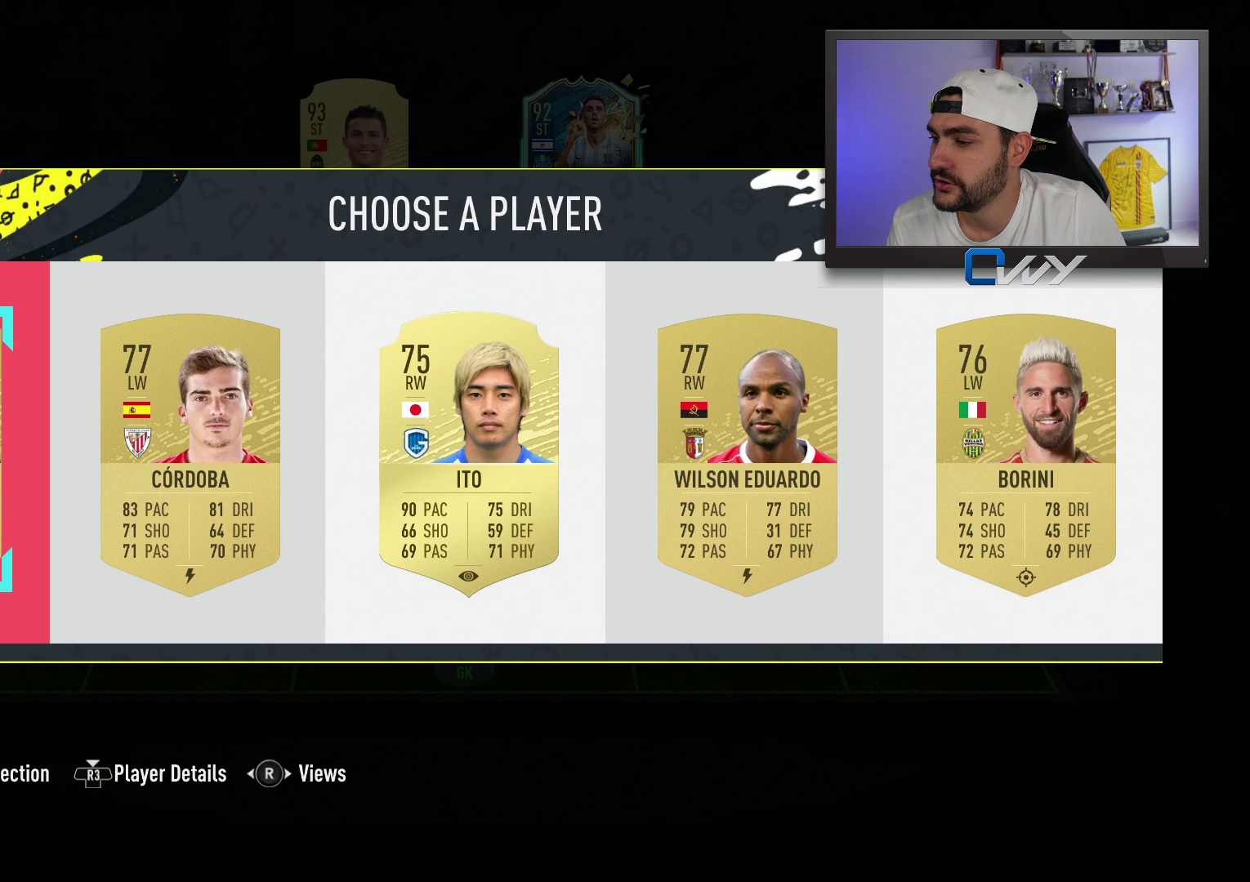
{"buttons": [], "left_stick": "center", "right_stick": "center", "events": [[283, "R3", "down"], [350, "R3", "up"]]}
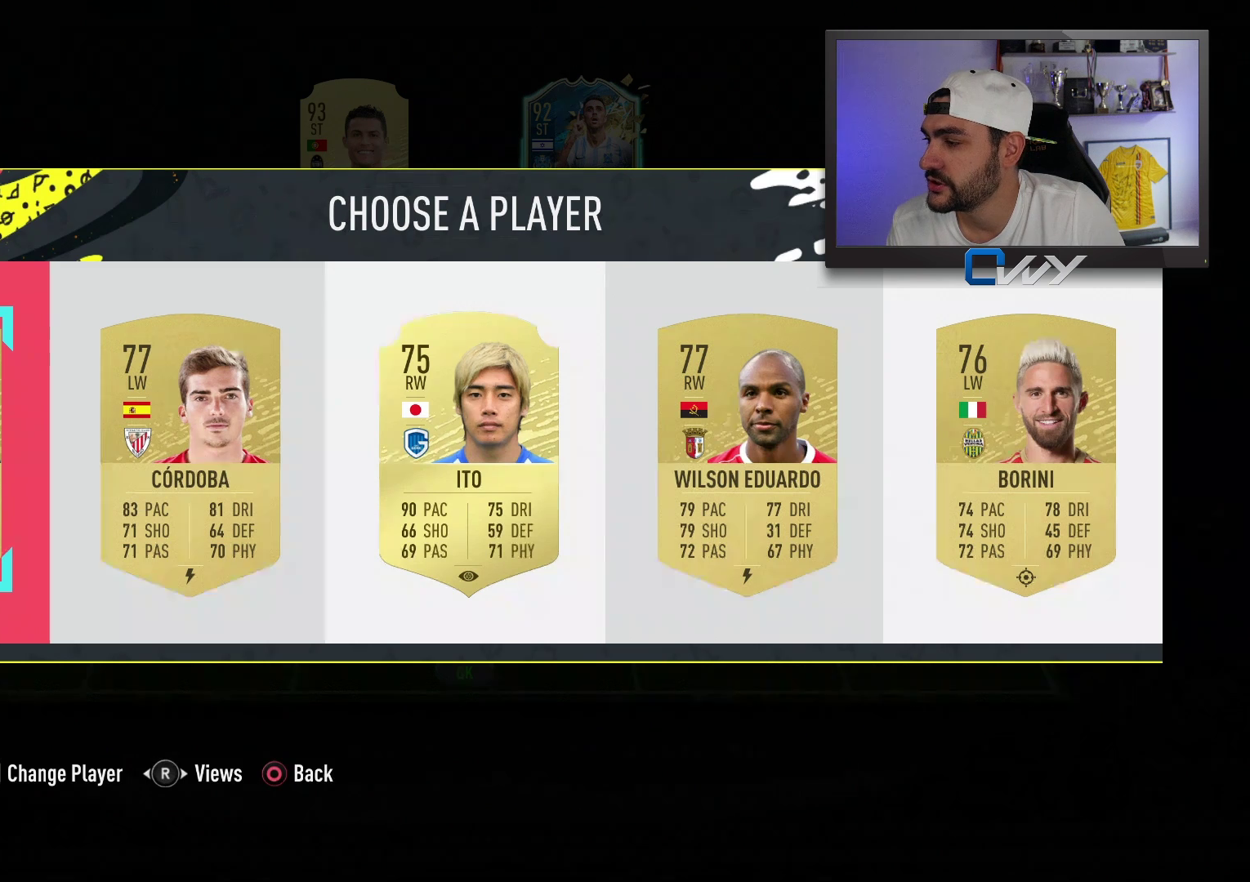
{"buttons": ["L2"], "left_stick": "center", "right_stick": "center", "events": [[450, "L2", "down"]]}
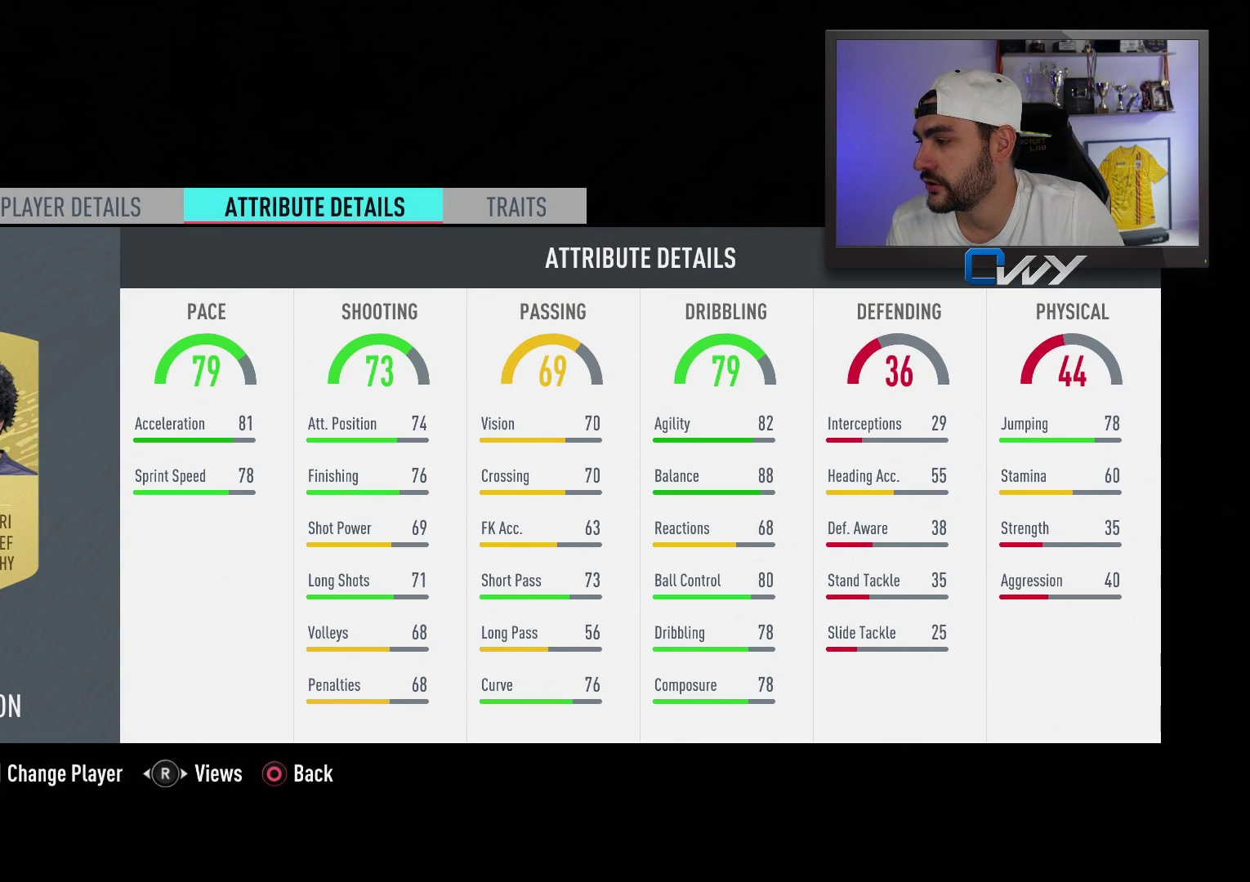
{"buttons": [], "left_stick": "center", "right_stick": "center", "events": [[50, "L2", "up"], [267, "R2", "down"], [400, "R2", "up"]]}
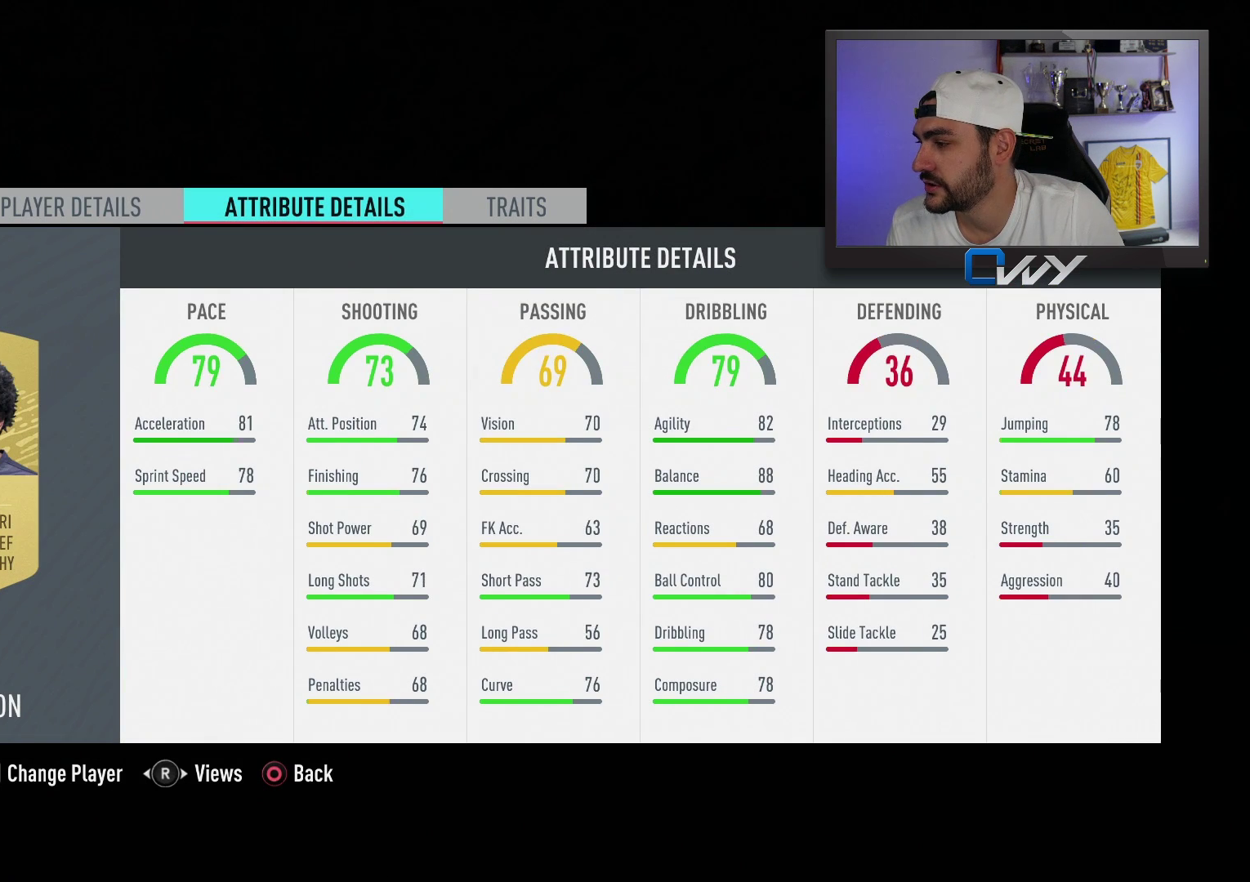
{"buttons": [], "left_stick": "center", "right_stick": "center", "events": []}
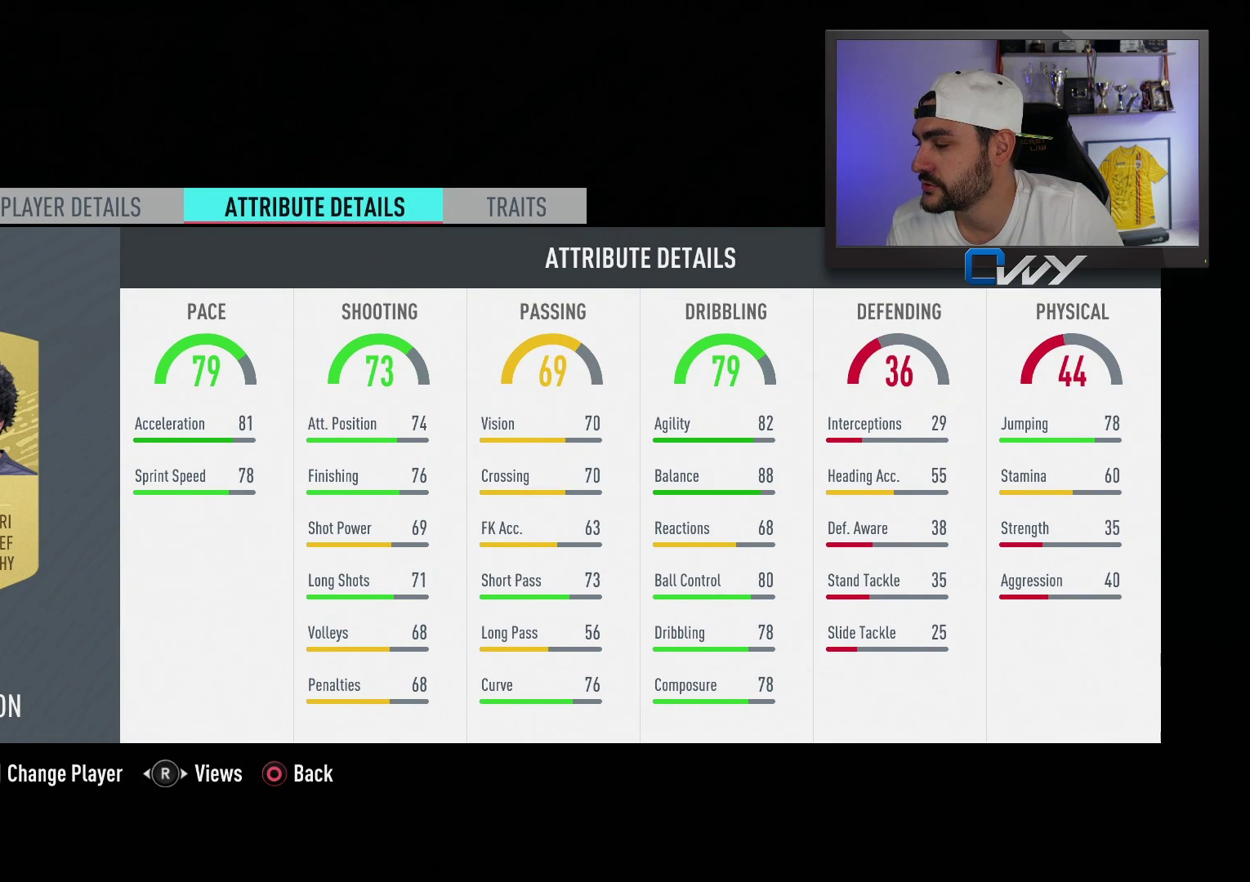
{"buttons": [], "left_stick": "center", "right_stick": "center", "events": [[17, "L2", "down"], [133, "L2", "up"], [383, "L2", "down"], [500, "L2", "up"]]}
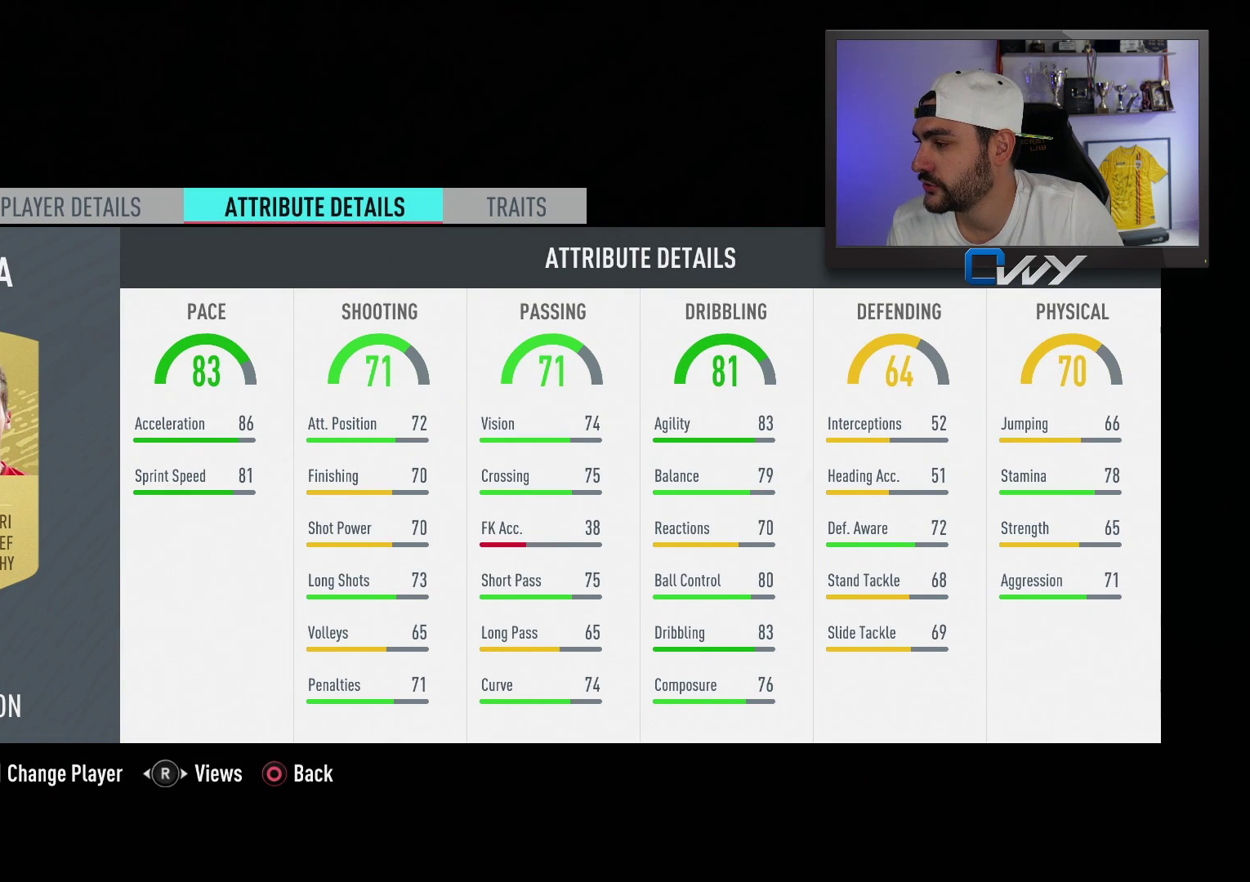
{"buttons": [], "left_stick": "center", "right_stick": "center", "events": [[267, "L2", "down"], [417, "L2", "up"]]}
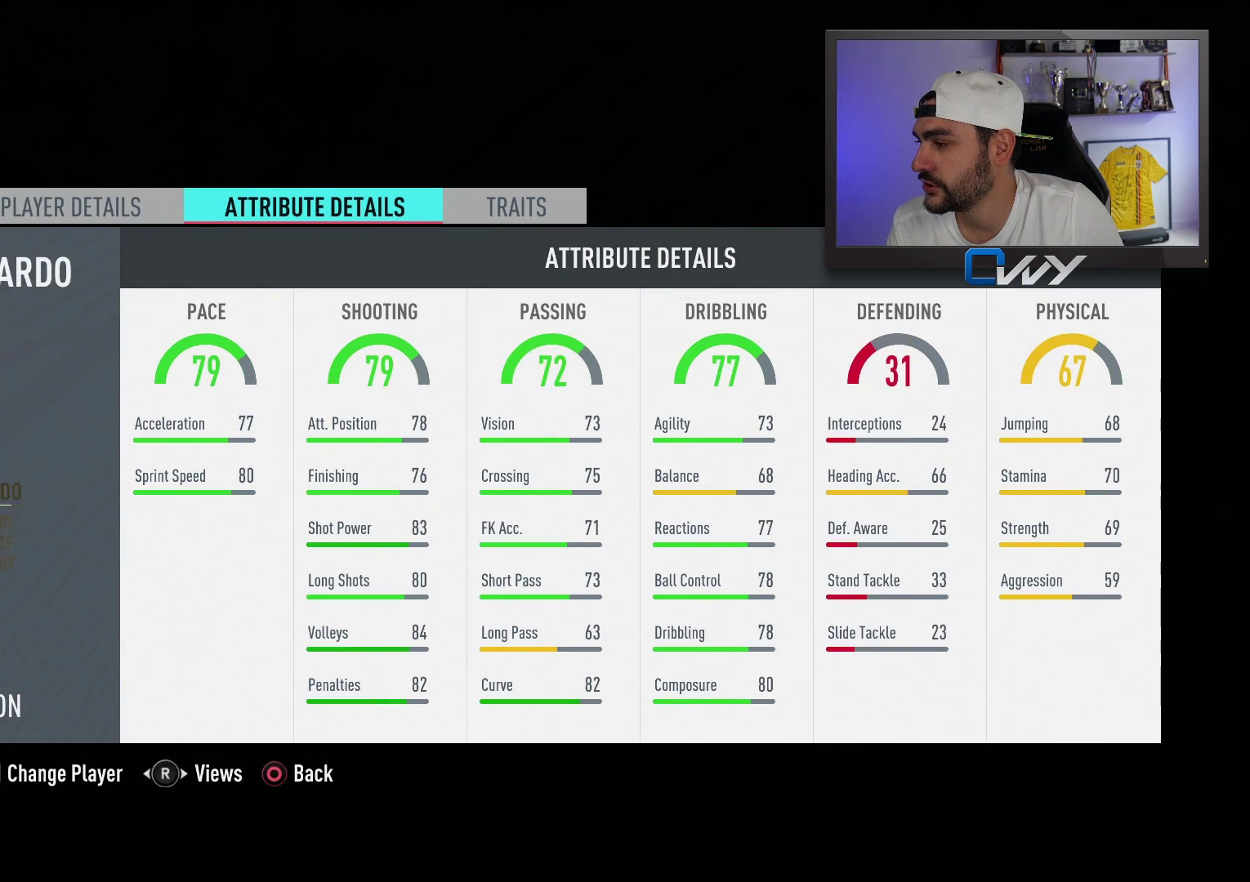
{"buttons": ["L2"], "left_stick": "center", "right_stick": "center", "events": [[133, "L2", "down"], [267, "L2", "up"], [467, "L2", "down"]]}
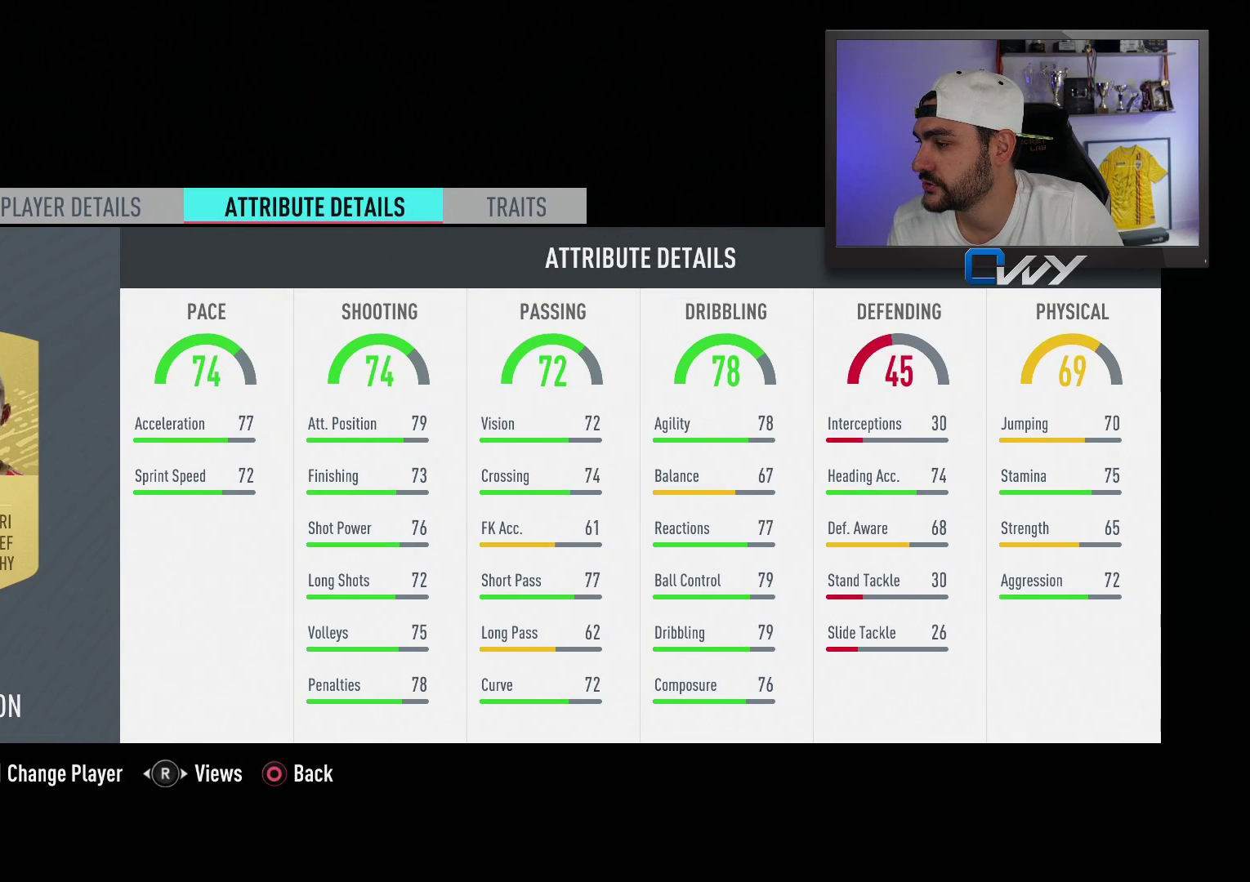
{"buttons": ["L2"], "left_stick": "center", "right_stick": "center", "events": [[83, "L2", "up"], [383, "L2", "down"]]}
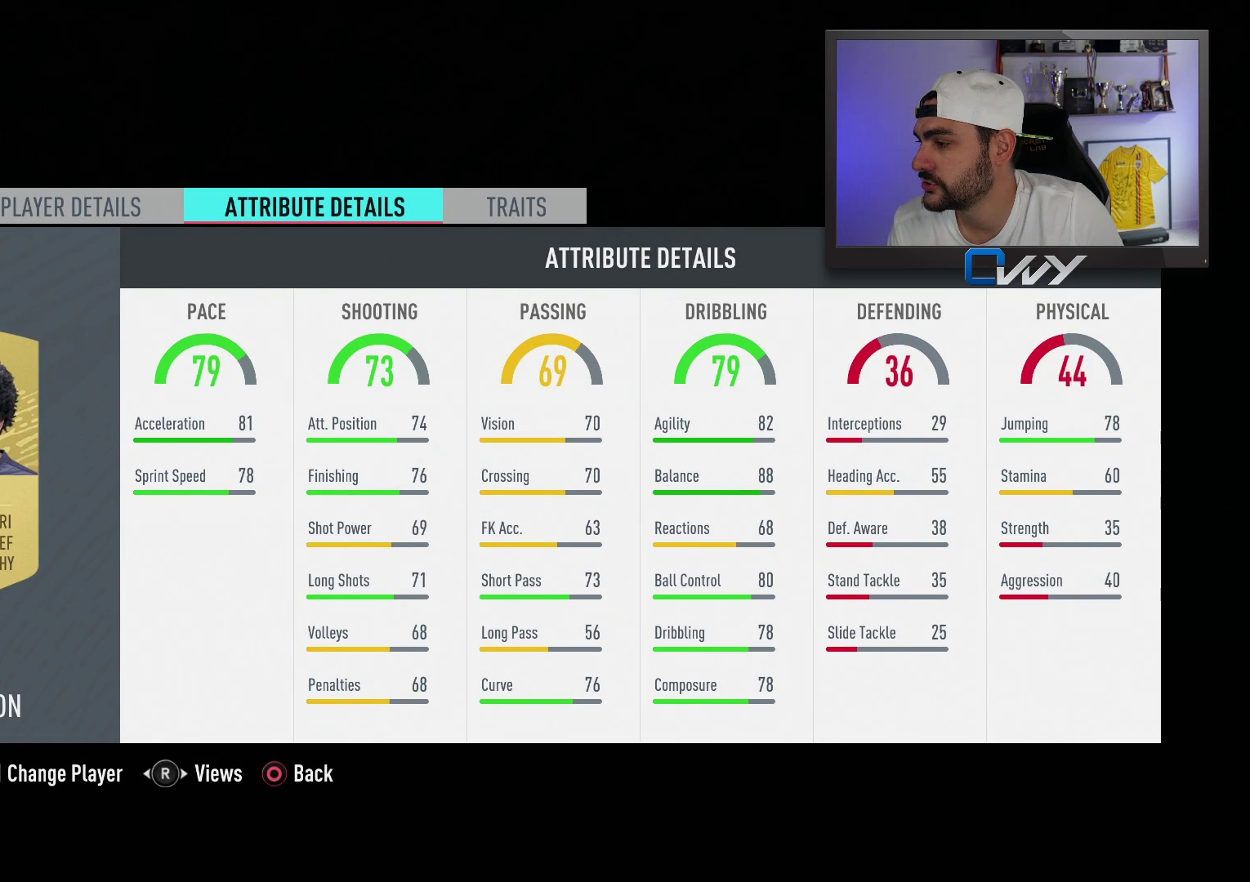
{"buttons": ["L2"], "left_stick": "center", "right_stick": "center", "events": [[17, "L2", "up"], [500, "L2", "down"]]}
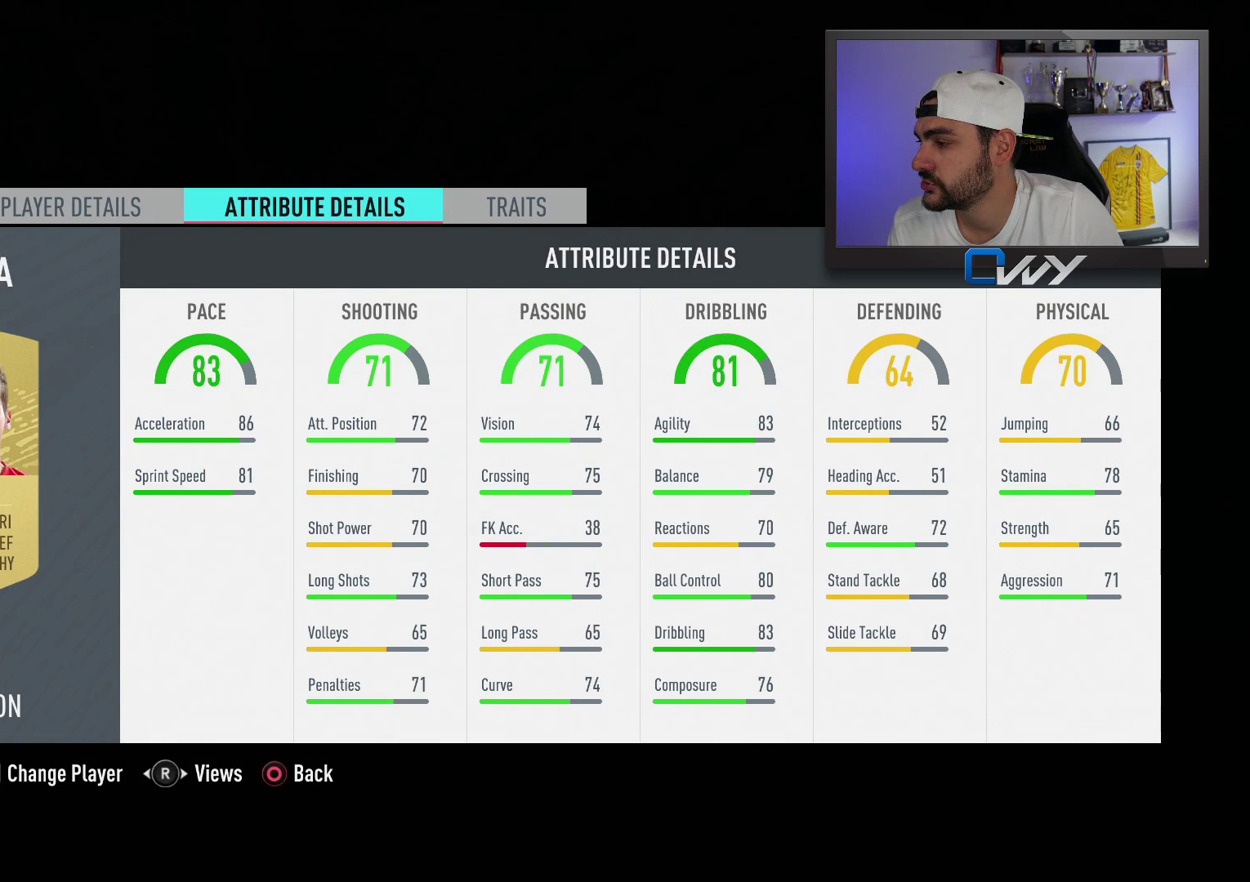
{"buttons": ["R2"], "left_stick": "center", "right_stick": "center", "events": [[100, "L2", "up"], [450, "R2", "down"]]}
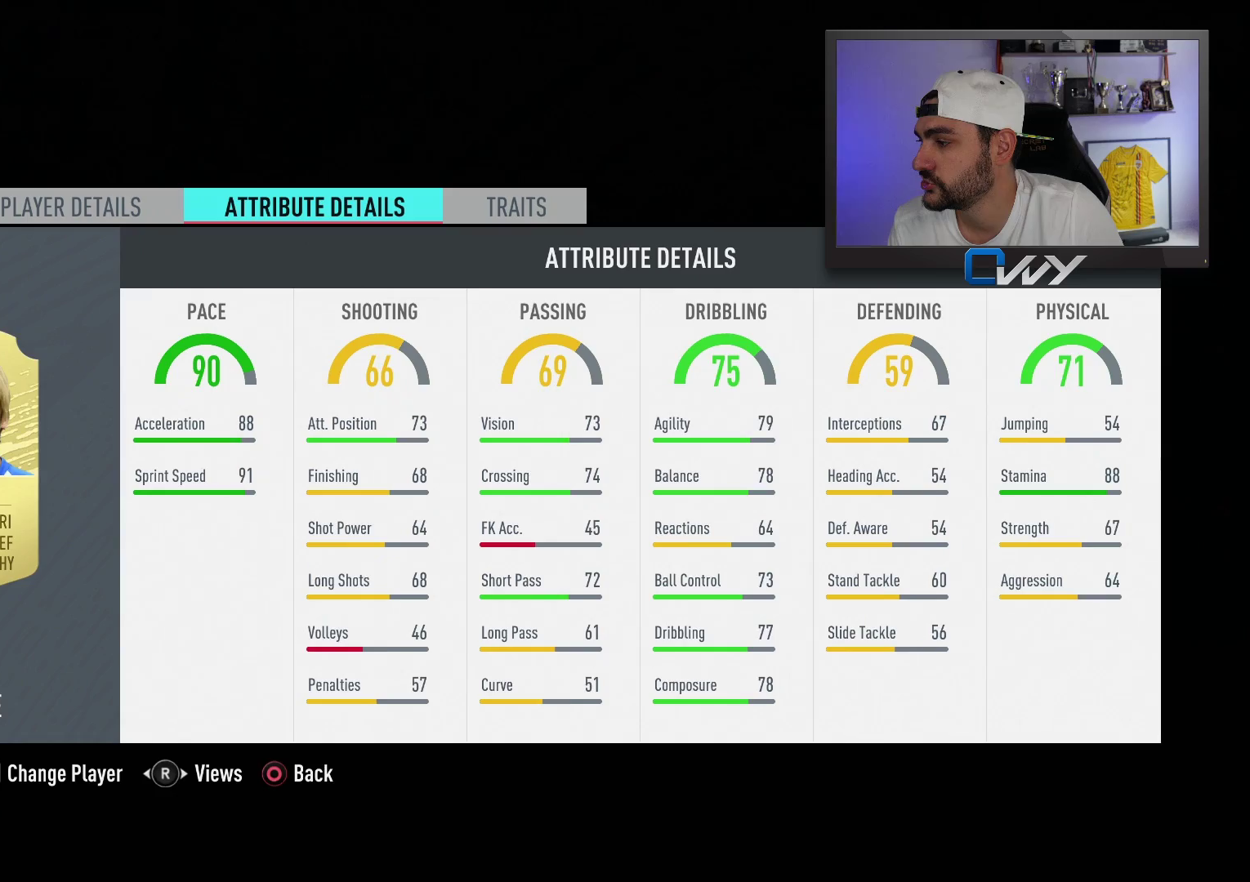
{"buttons": [], "left_stick": "center", "right_stick": "center", "events": [[83, "R2", "up"]]}
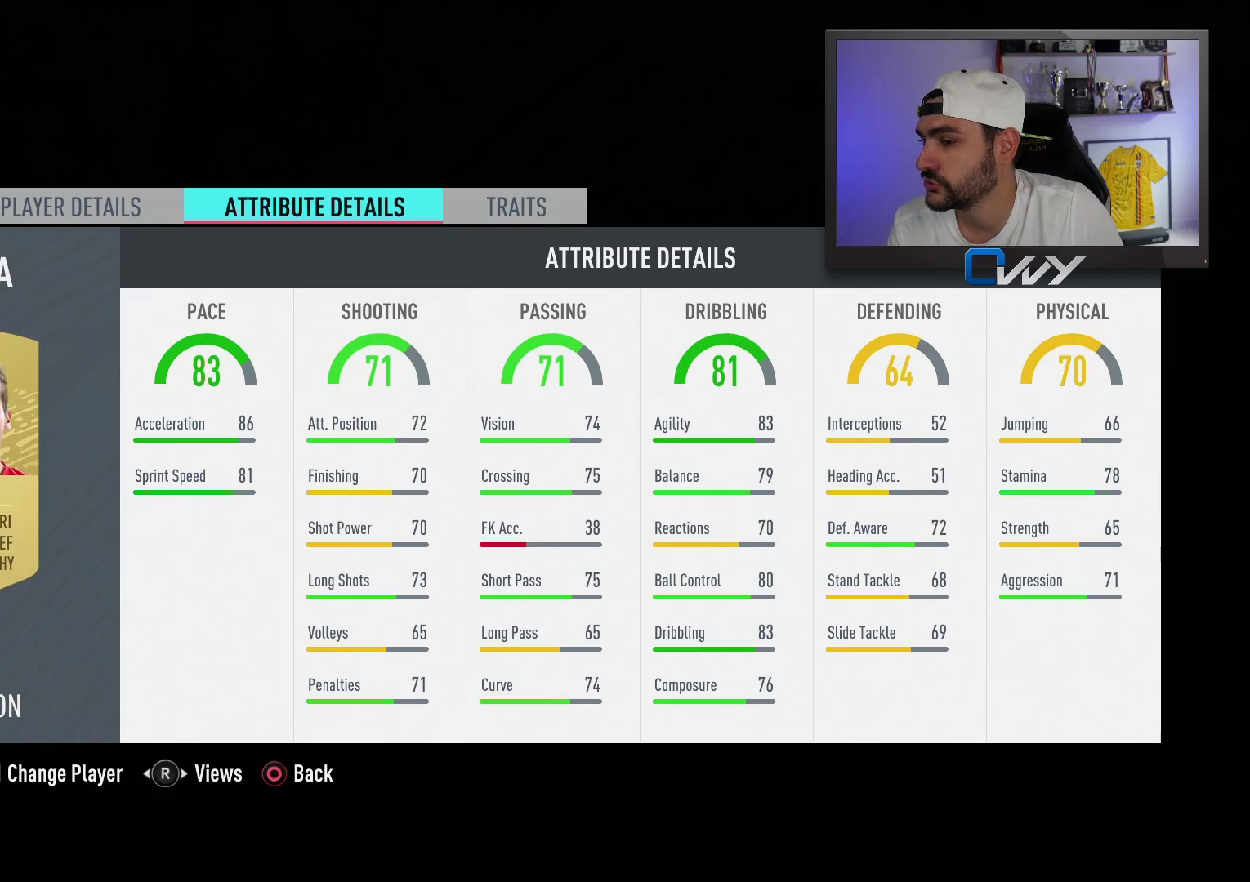
{"buttons": [], "left_stick": "center", "right_stick": "center", "events": [[33, "CIRCLE", "down"], [150, "CIRCLE", "up"]]}
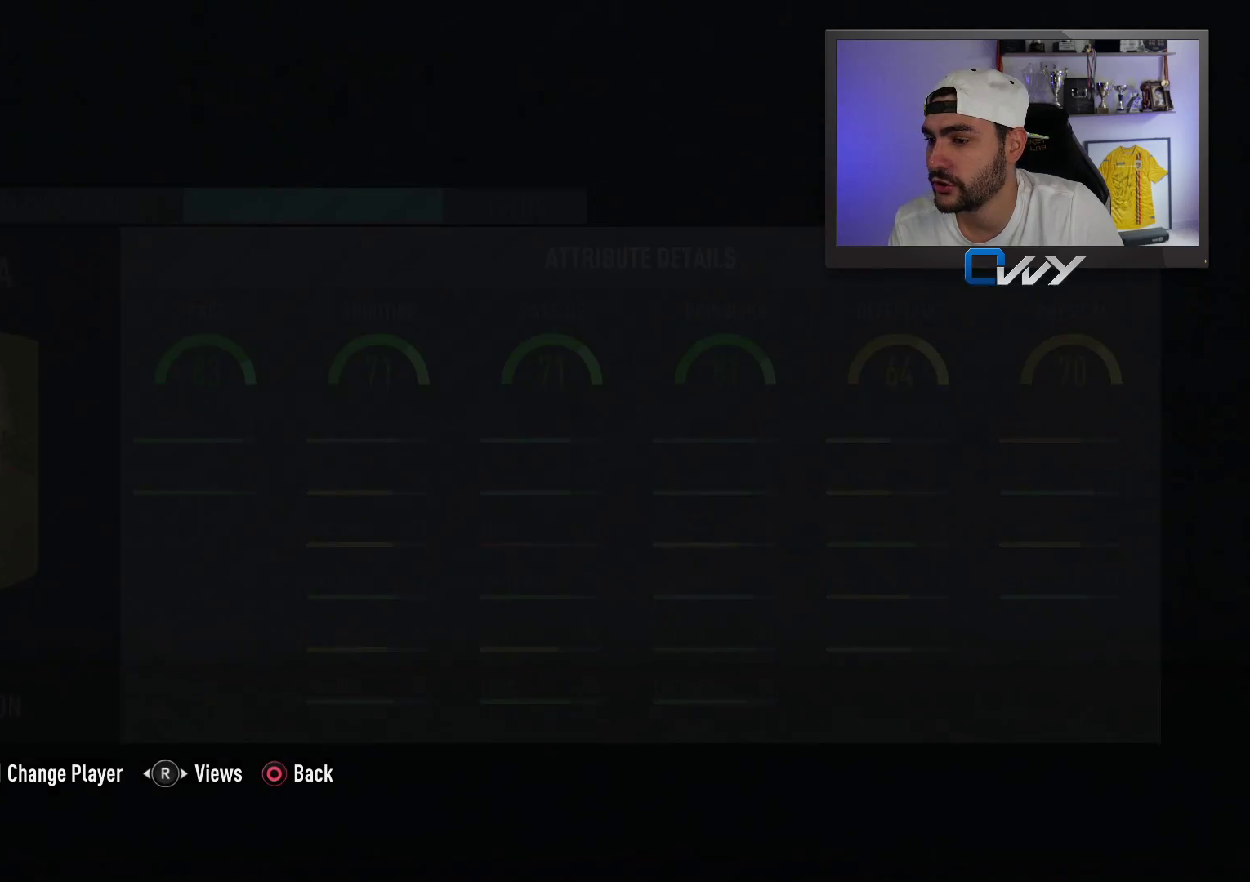
{"buttons": [], "left_stick": "center", "right_stick": "center", "events": []}